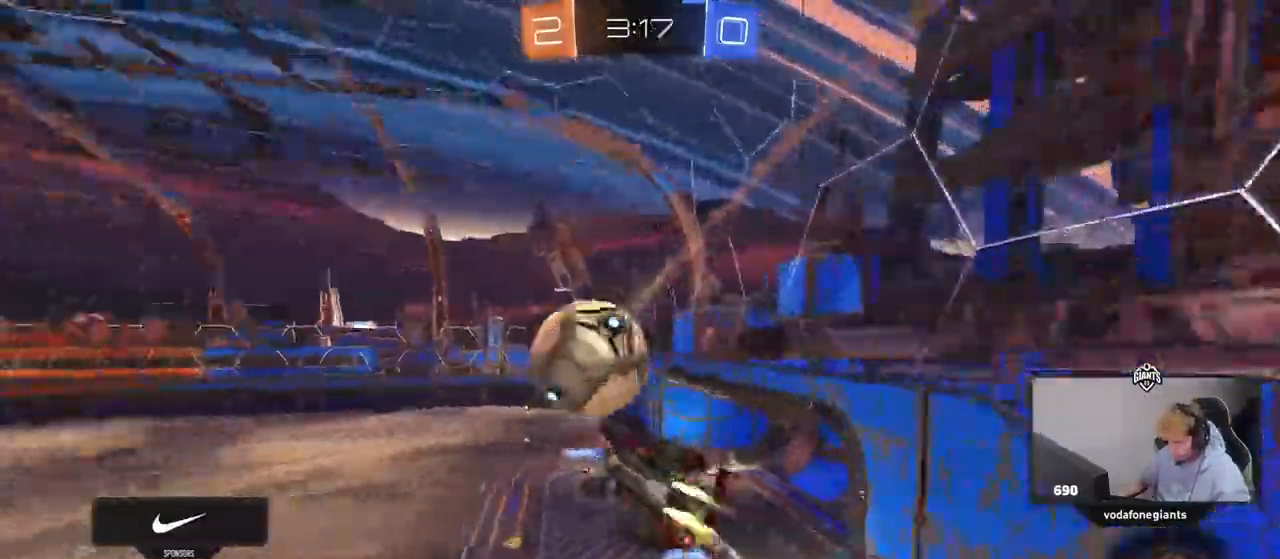
Gameplay with keyboard and mouse; each line is a JSON object with the keys and mouse buttons held at the frame after it. "events" lists presses ("down") and releases ("up") of "1", "2", "3", "4", "5", "a", "alt", "c", "caps_lock", "ctrl", "d", "e", "f", "g", "q", "r", "s", "shift", "space", "t", "tab", "v", "w", "x", "z", "mouse_left", "mouse_wheel" and "mouse_right" between this image and that frame as [ms after this image, input, new state], when the widget could be followed in between. "mouse_left", "mouse_wheel", "mouse_right" = the "left", "wheel", "right" buttons of the "mouse" list. No other keys are recorded. "wheel" means that the mouse wheel is clicked or scrolled. Not read: mouse_move.
{"keys": ["a", "w"], "mouse": [], "events": [[17, "s", "down"], [250, "mouse_left", "up"], [250, "space", "down"], [350, "a", "up"], [350, "s", "up"], [350, "shift", "up"], [433, "a", "down"], [433, "space", "up"], [433, "w", "down"]]}
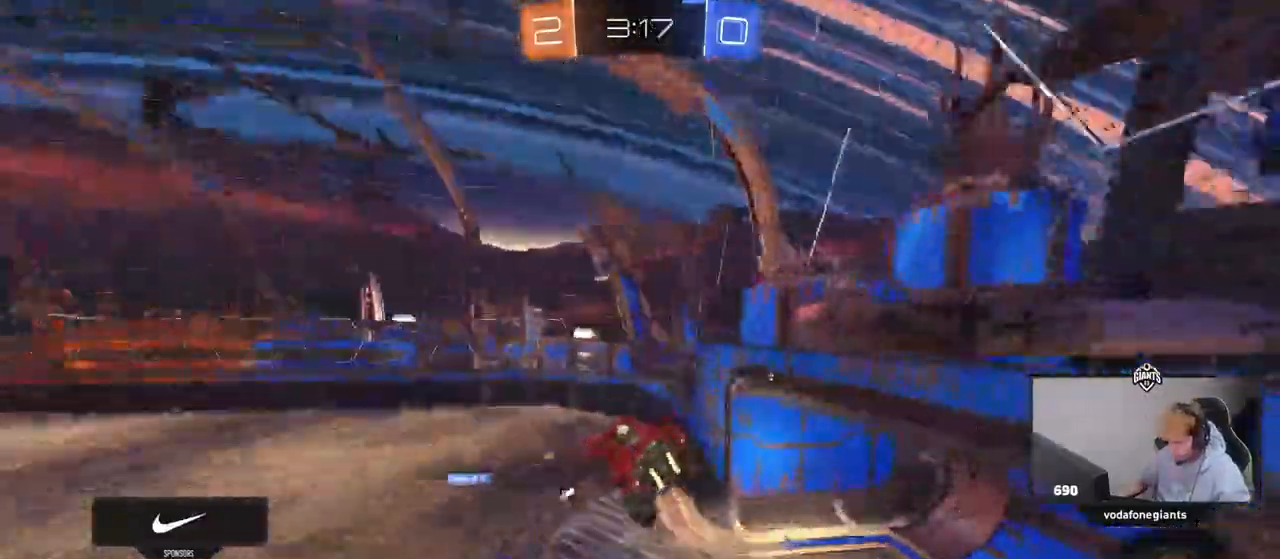
{"keys": ["s"], "mouse": [], "events": [[83, "a", "up"], [83, "w", "up"], [217, "d", "down"], [267, "shift", "down"], [267, "space", "down"], [367, "s", "down"], [400, "space", "up"], [450, "shift", "up"], [500, "d", "up"]]}
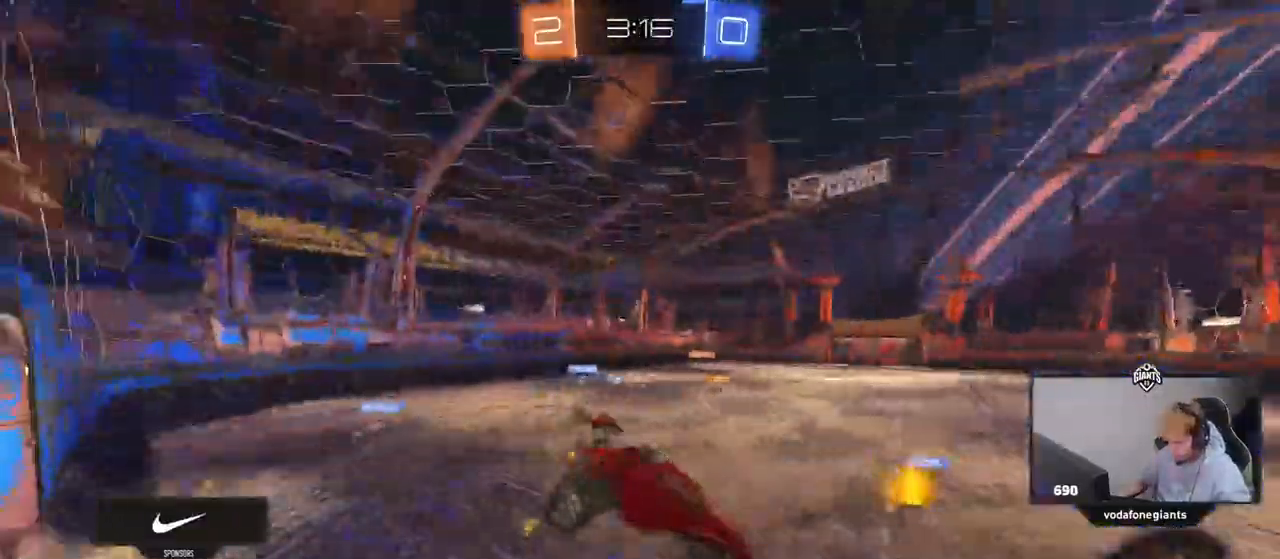
{"keys": [], "mouse": [], "events": [[50, "s", "up"]]}
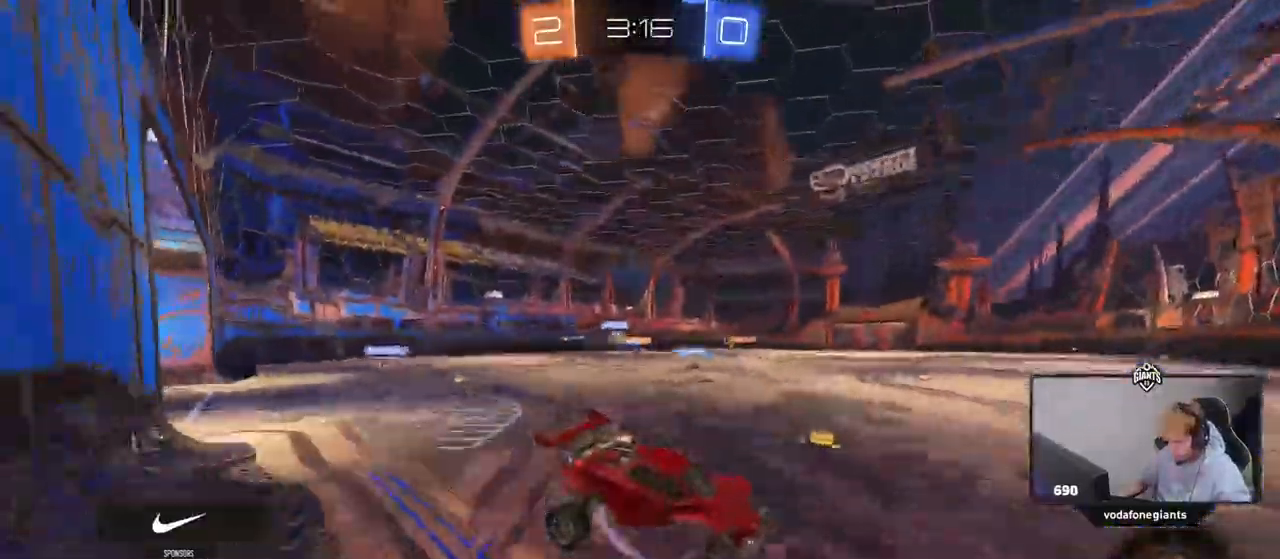
{"keys": ["a", "w"], "mouse": [], "events": [[150, "w", "down"], [200, "a", "down"], [250, "shift", "down"], [383, "shift", "up"]]}